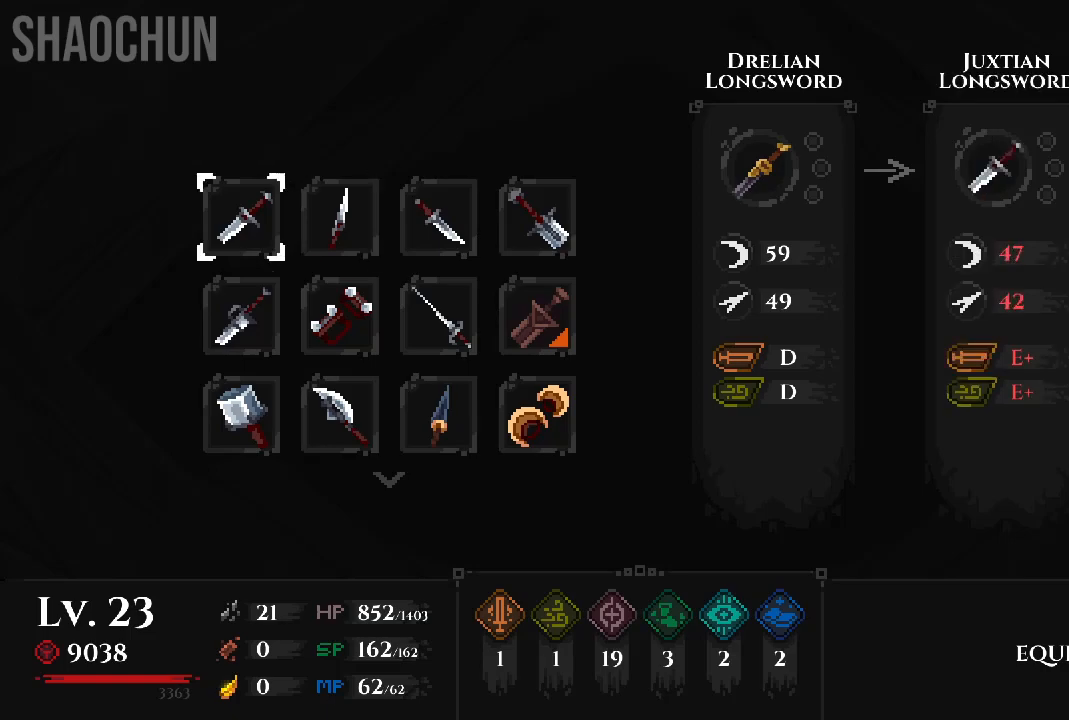
Gameplay with a controller (Xbox layout); each line is a JSON object with the inputs held at the frame after it. "events" lists button and stick changes between this image and that frame as [ms after this image, input, new state], when the widget could be followed in between. Not read: L3 R3.
{"buttons": [], "left_stick": "center", "right_stick": "center", "events": []}
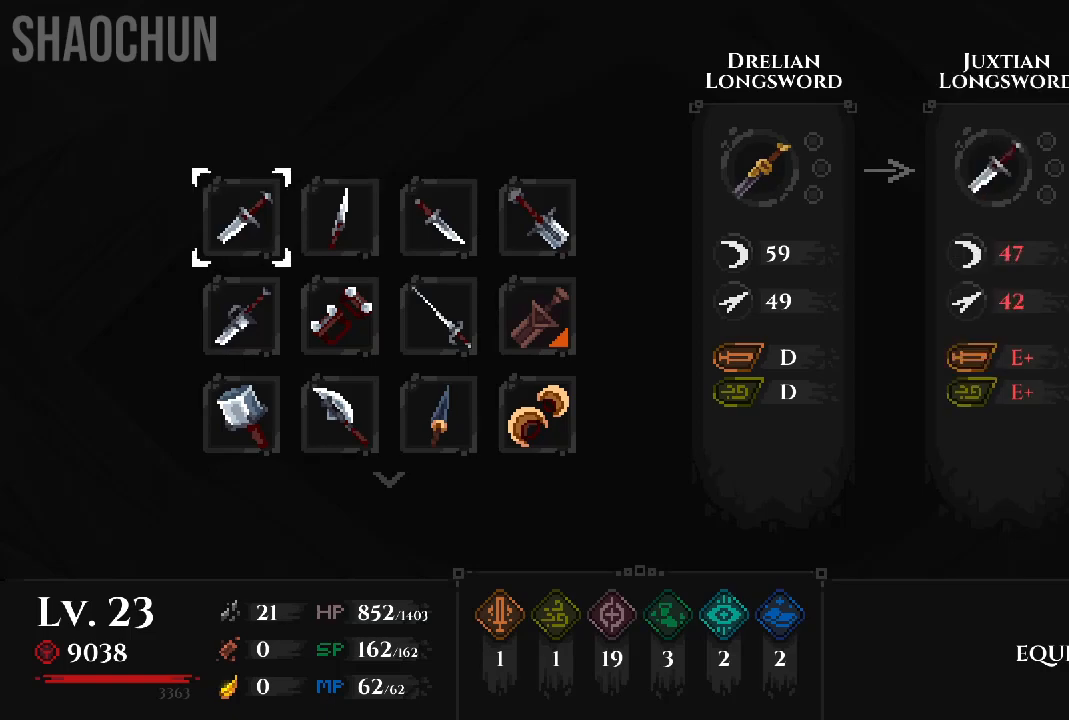
{"buttons": [], "left_stick": "center", "right_stick": "center", "events": []}
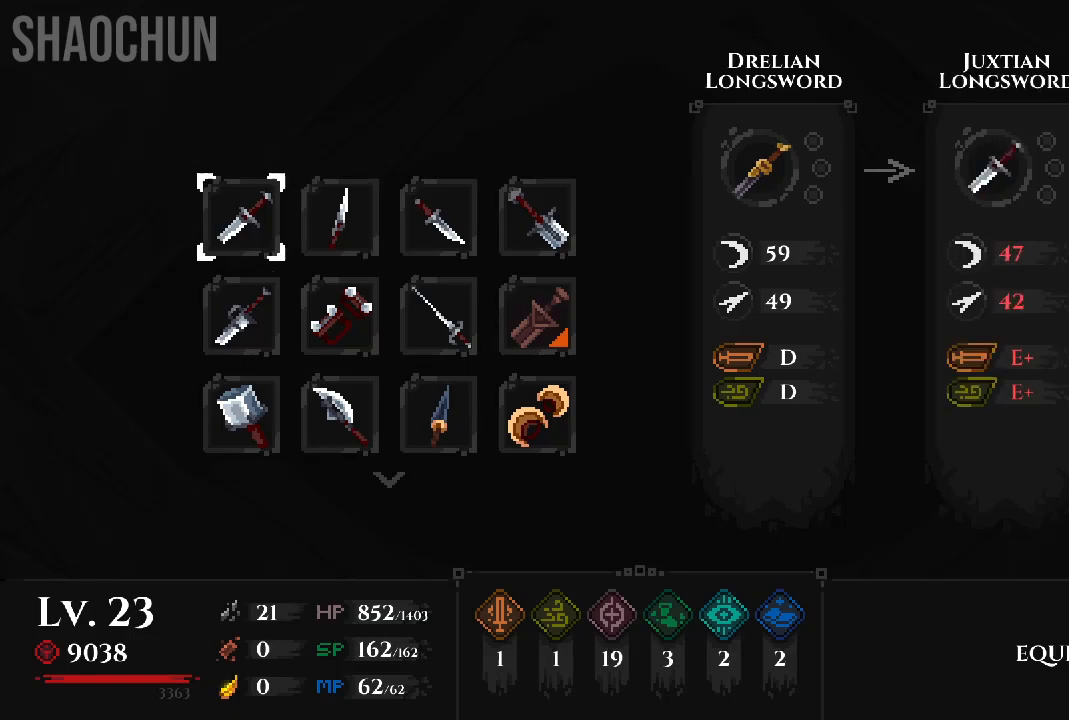
{"buttons": [], "left_stick": "center", "right_stick": "center", "events": []}
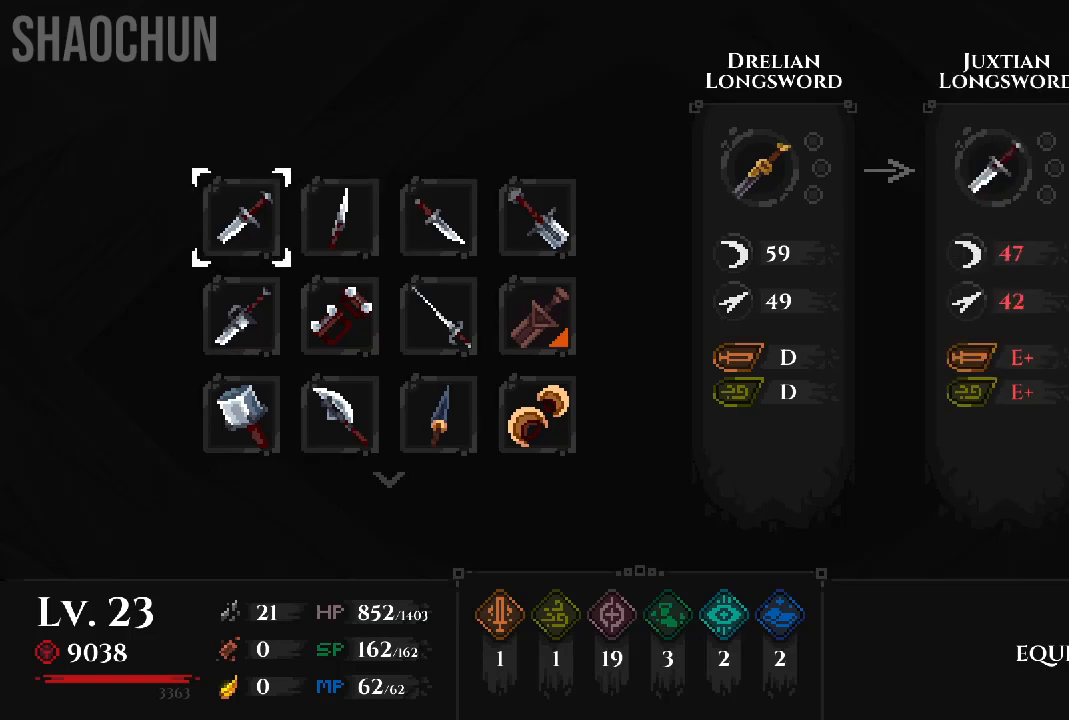
{"buttons": [], "left_stick": "center", "right_stick": "center", "events": []}
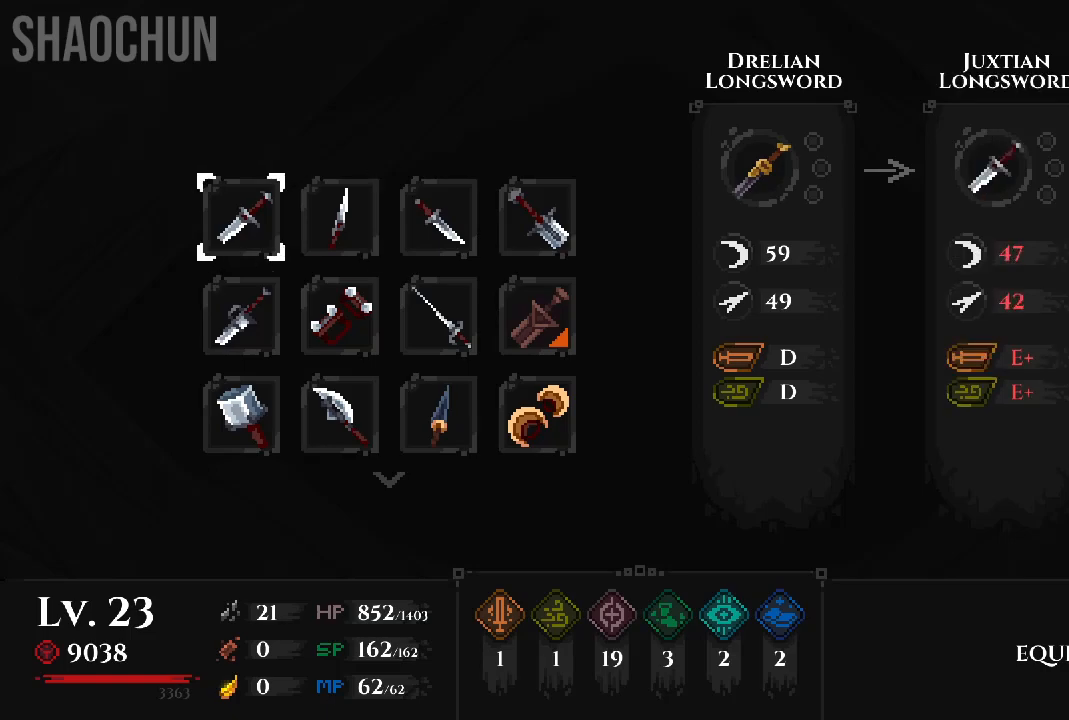
{"buttons": [], "left_stick": "center", "right_stick": "center", "events": []}
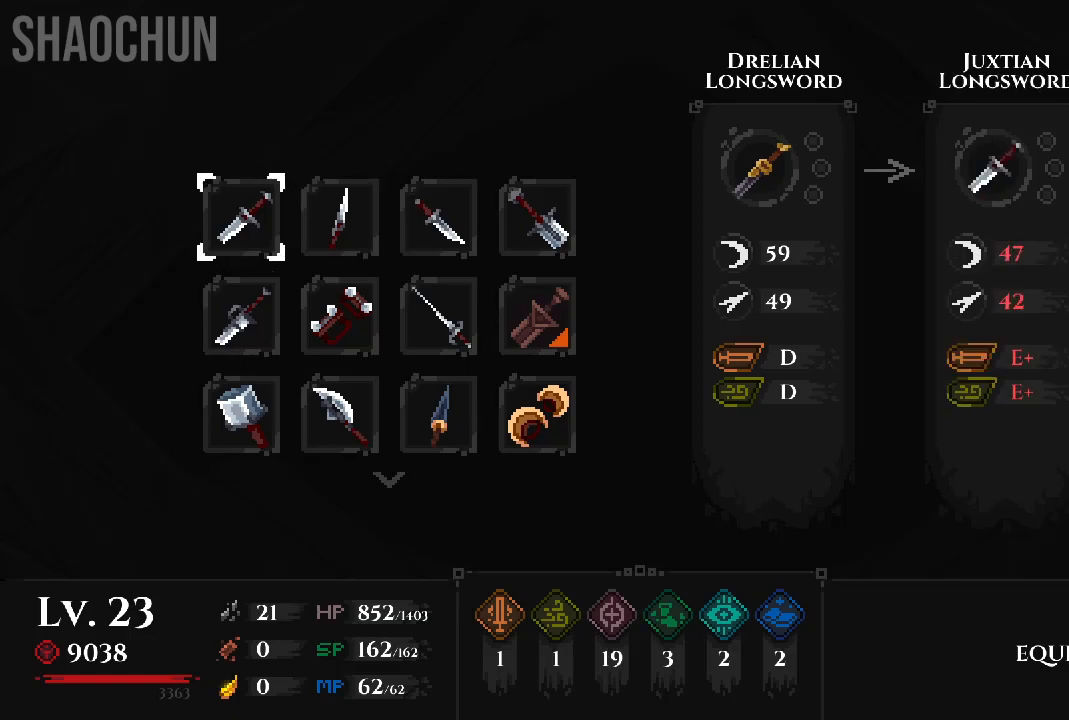
{"buttons": ["B"], "left_stick": "center", "right_stick": "center", "events": [[67, "A", "down"], [200, "A", "up"], [400, "B", "down"]]}
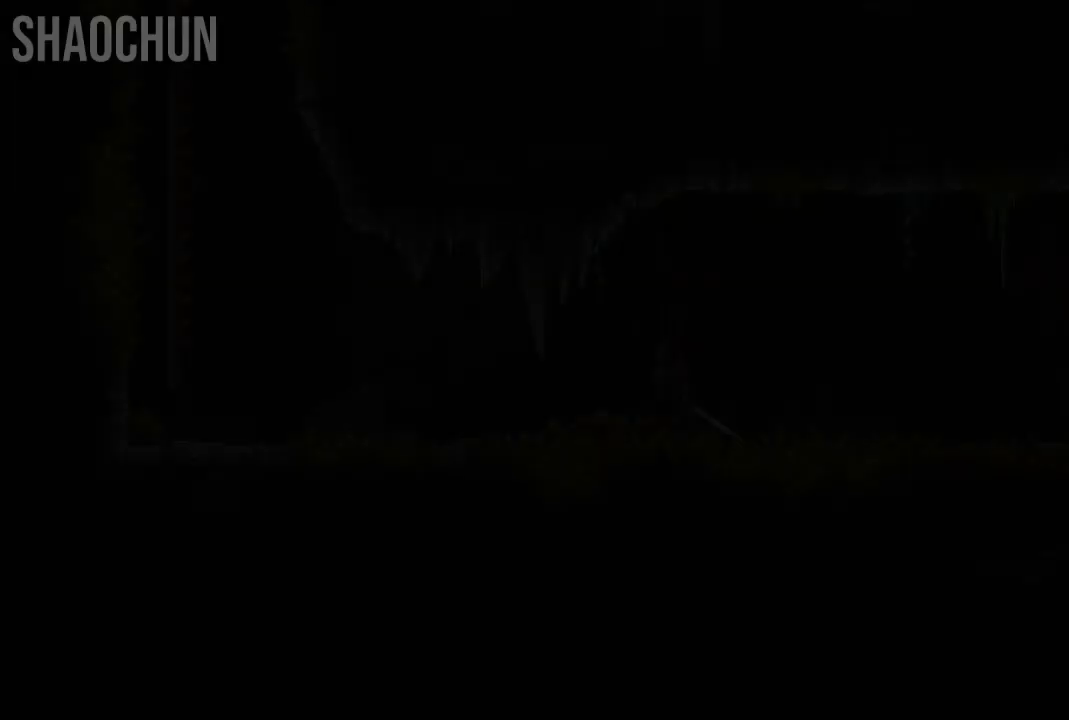
{"buttons": [], "left_stick": "right", "right_stick": "center", "events": [[50, "B", "up"], [450, "left_stick", "right"]]}
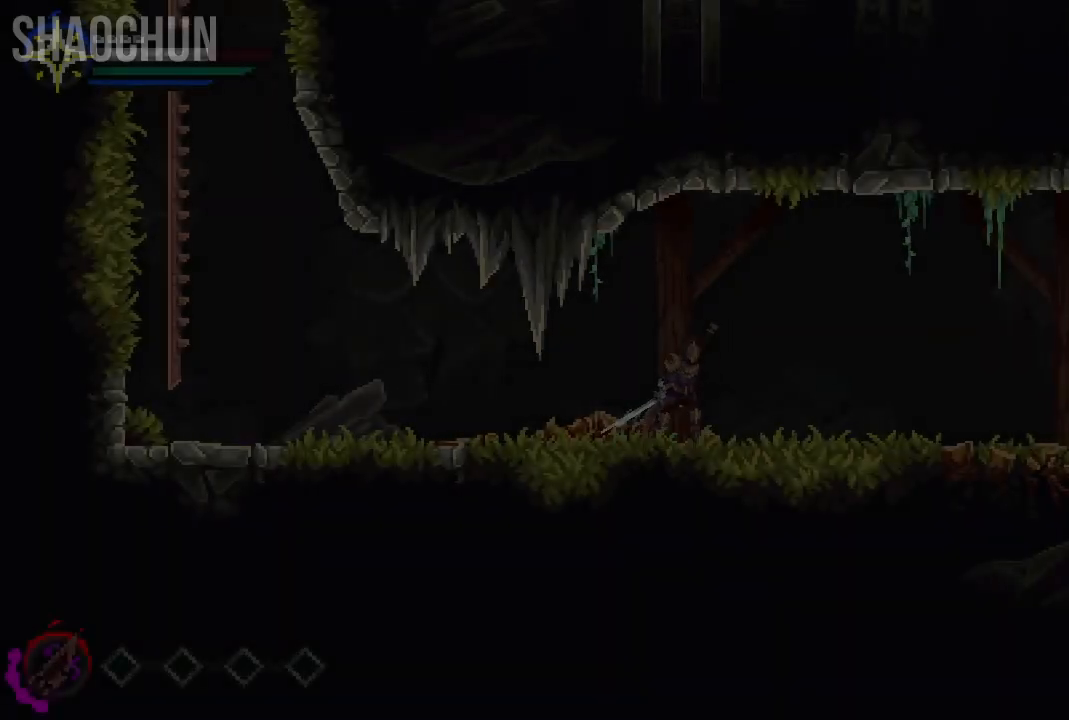
{"buttons": ["X"], "left_stick": "center", "right_stick": "center", "events": [[183, "X", "down"], [200, "left_stick", "center"], [317, "X", "up"], [417, "X", "down"]]}
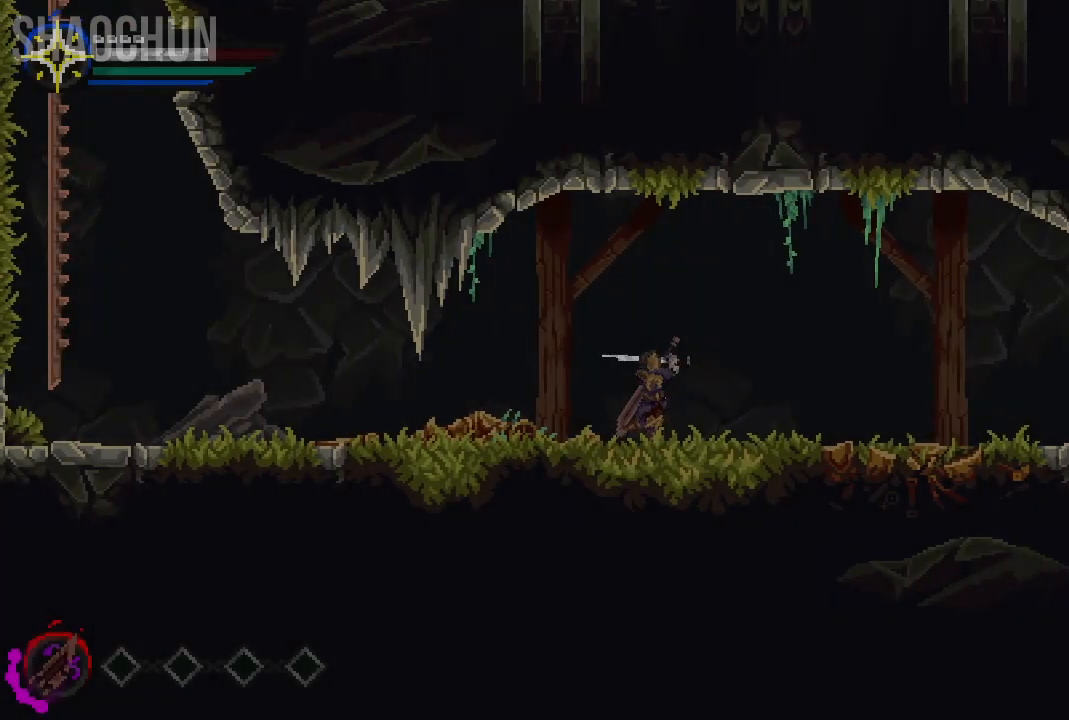
{"buttons": [], "left_stick": "center", "right_stick": "center", "events": [[50, "X", "up"], [167, "X", "down"], [283, "X", "up"], [400, "X", "down"], [500, "X", "up"]]}
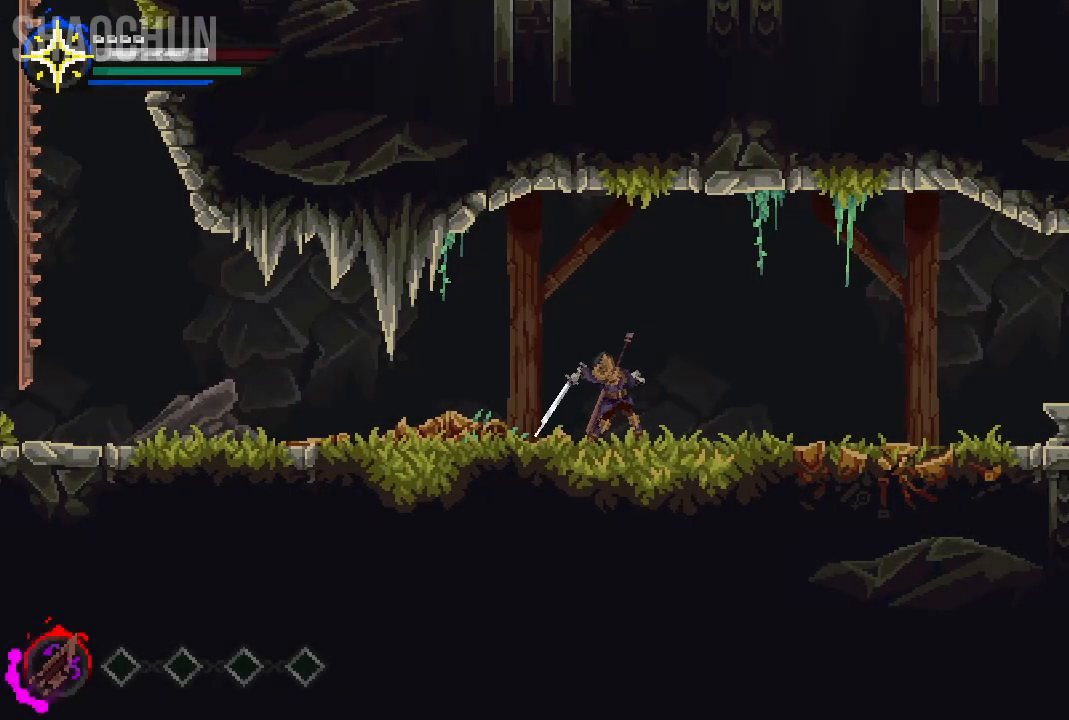
{"buttons": [], "left_stick": "center", "right_stick": "center", "events": [[117, "X", "down"], [233, "X", "up"], [333, "X", "down"], [433, "X", "up"]]}
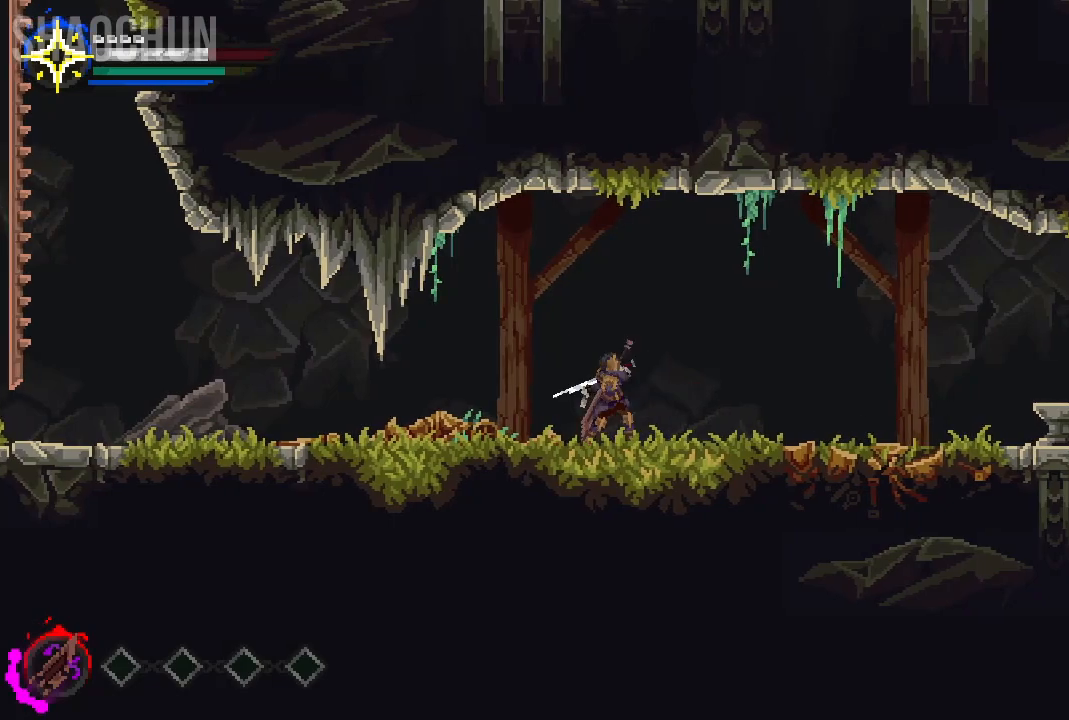
{"buttons": [], "left_stick": "center", "right_stick": "center", "events": [[67, "X", "down"], [167, "X", "up"], [283, "X", "down"], [400, "X", "up"]]}
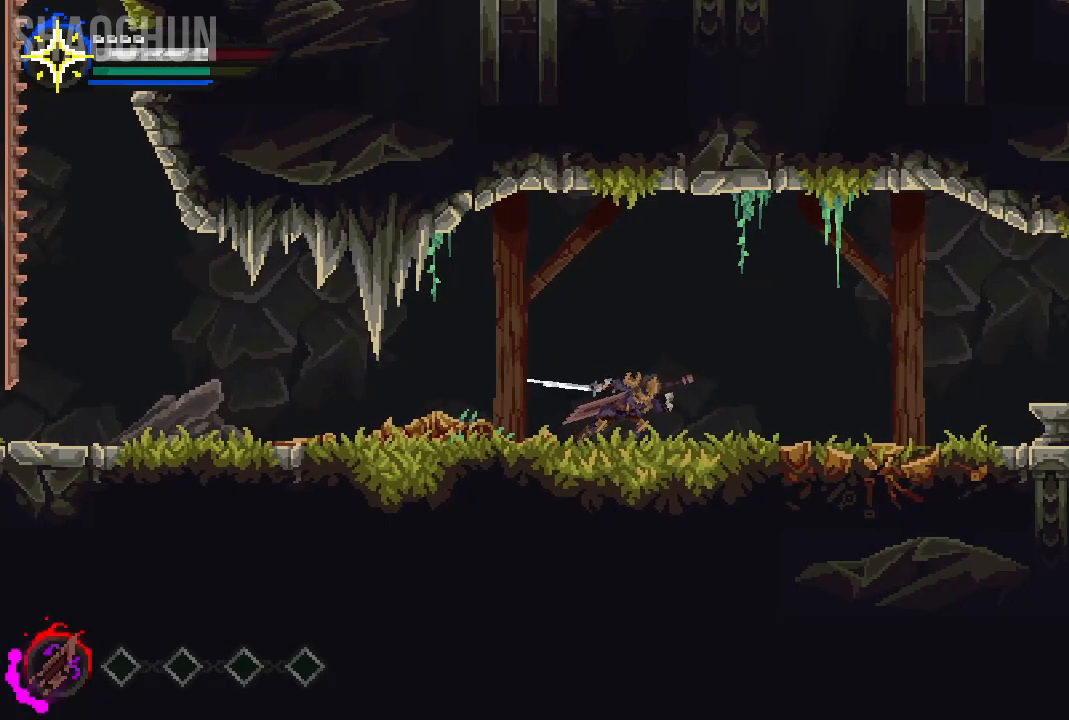
{"buttons": ["X"], "left_stick": "center", "right_stick": "center", "events": [[17, "X", "down"], [117, "X", "up"], [233, "X", "down"], [367, "X", "up"], [483, "X", "down"]]}
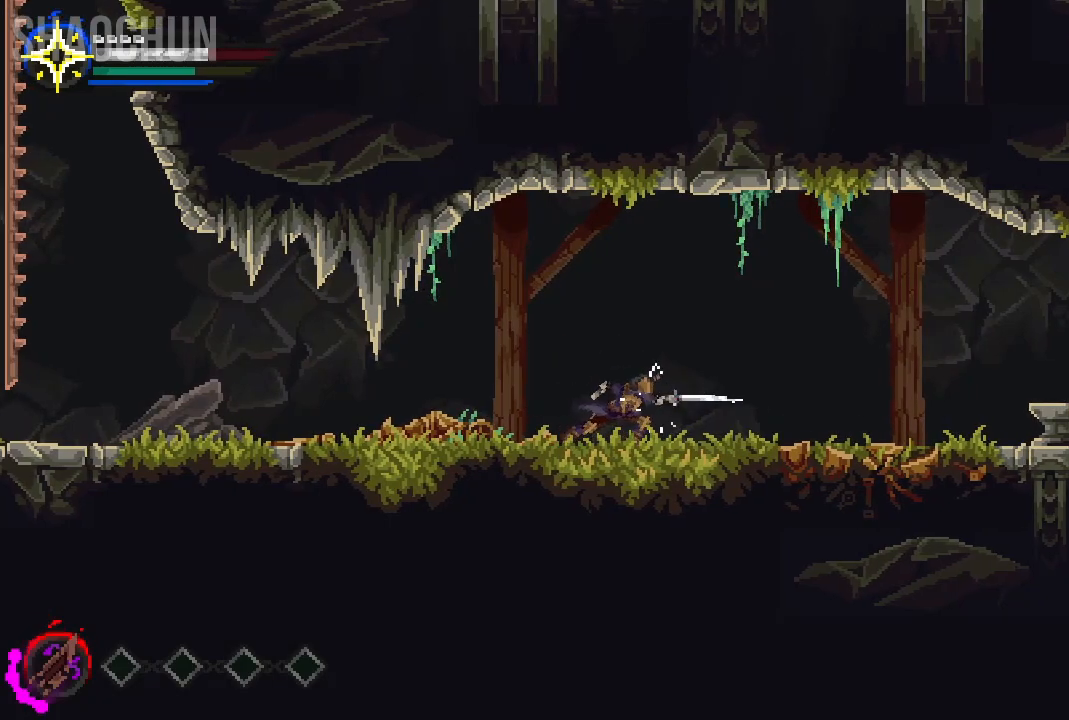
{"buttons": [], "left_stick": "center", "right_stick": "center", "events": [[117, "X", "up"], [217, "X", "down"], [350, "X", "up"]]}
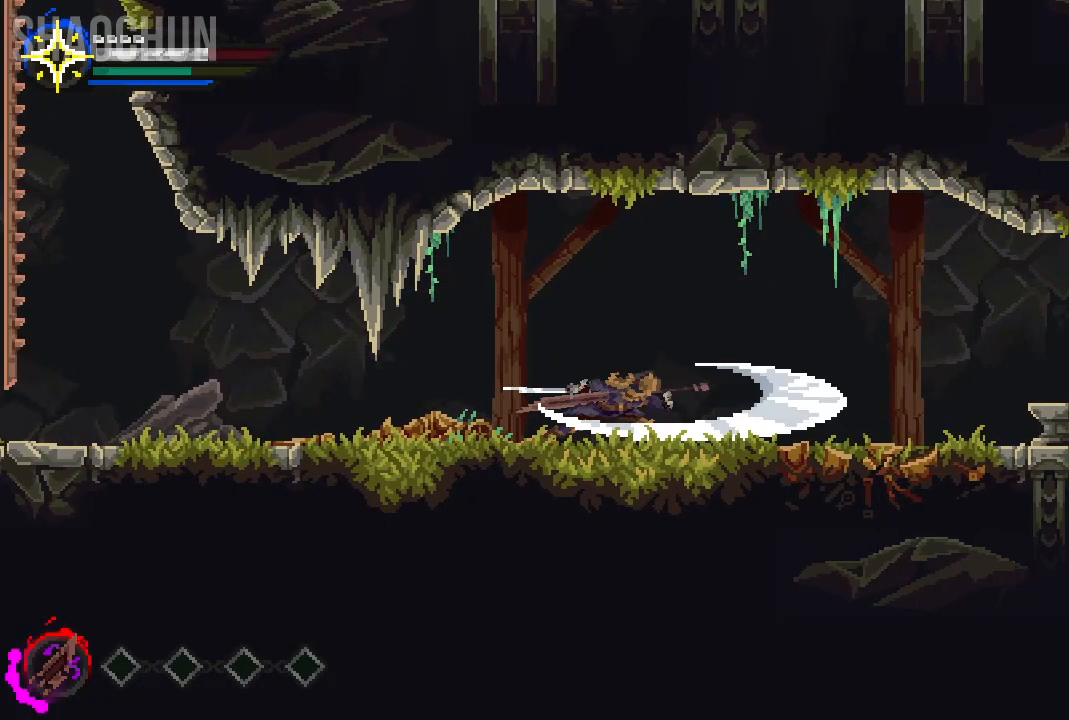
{"buttons": [], "left_stick": "center", "right_stick": "center", "events": []}
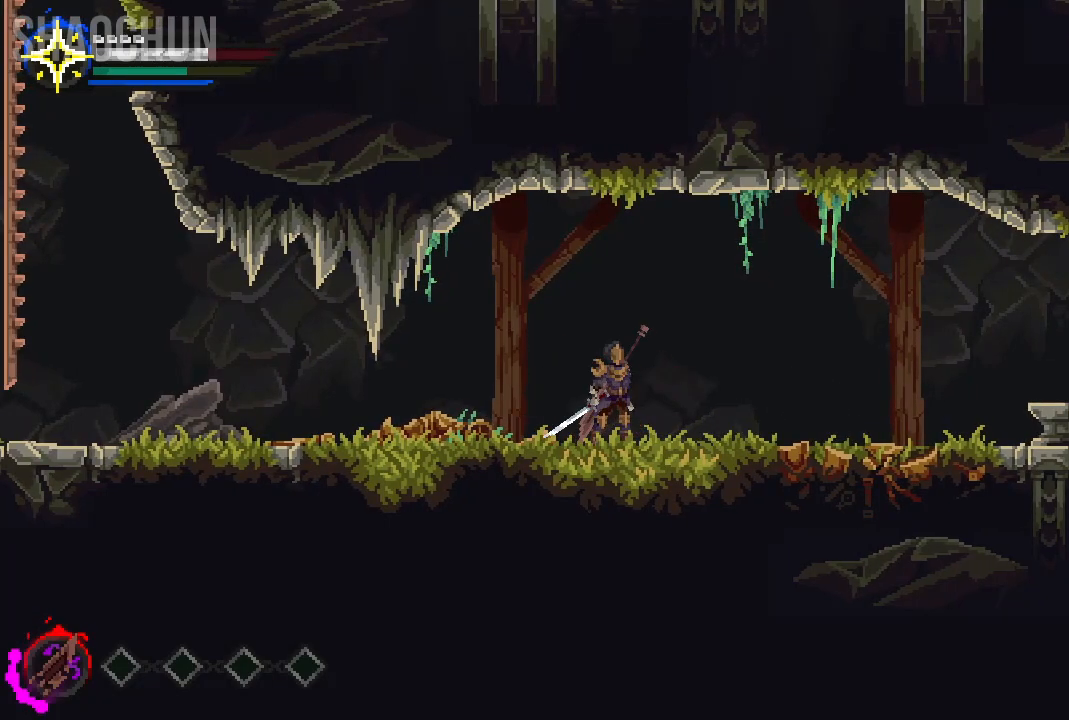
{"buttons": [], "left_stick": "center", "right_stick": "center", "events": [[350, "START", "down"], [450, "START", "up"]]}
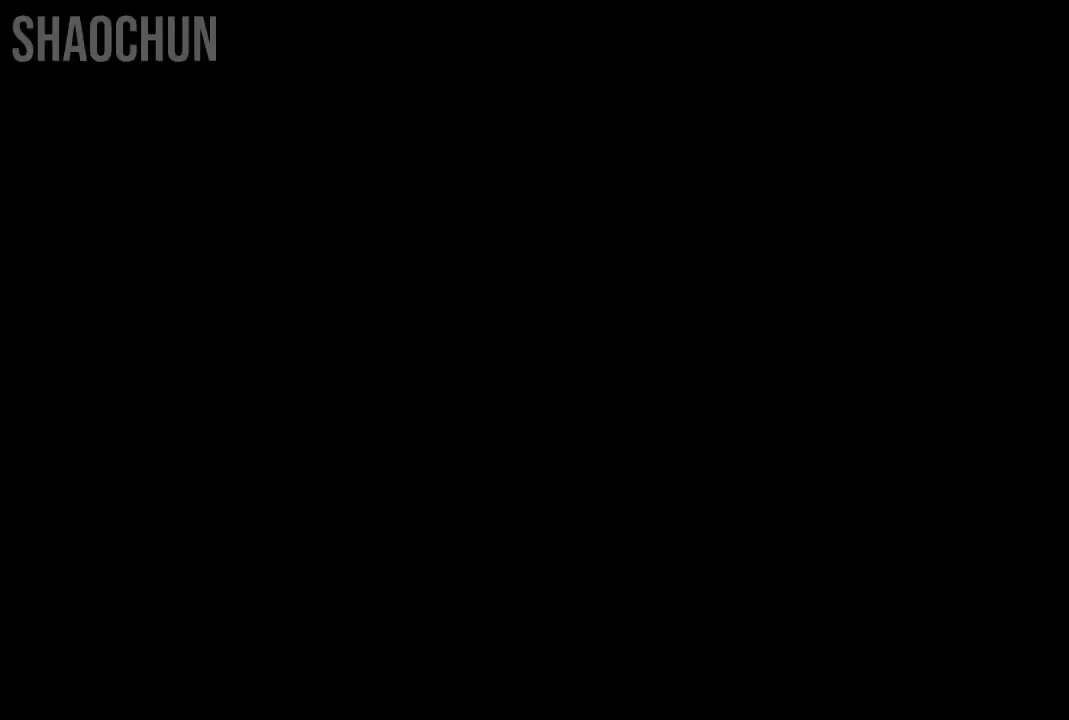
{"buttons": [], "left_stick": "center", "right_stick": "center", "events": []}
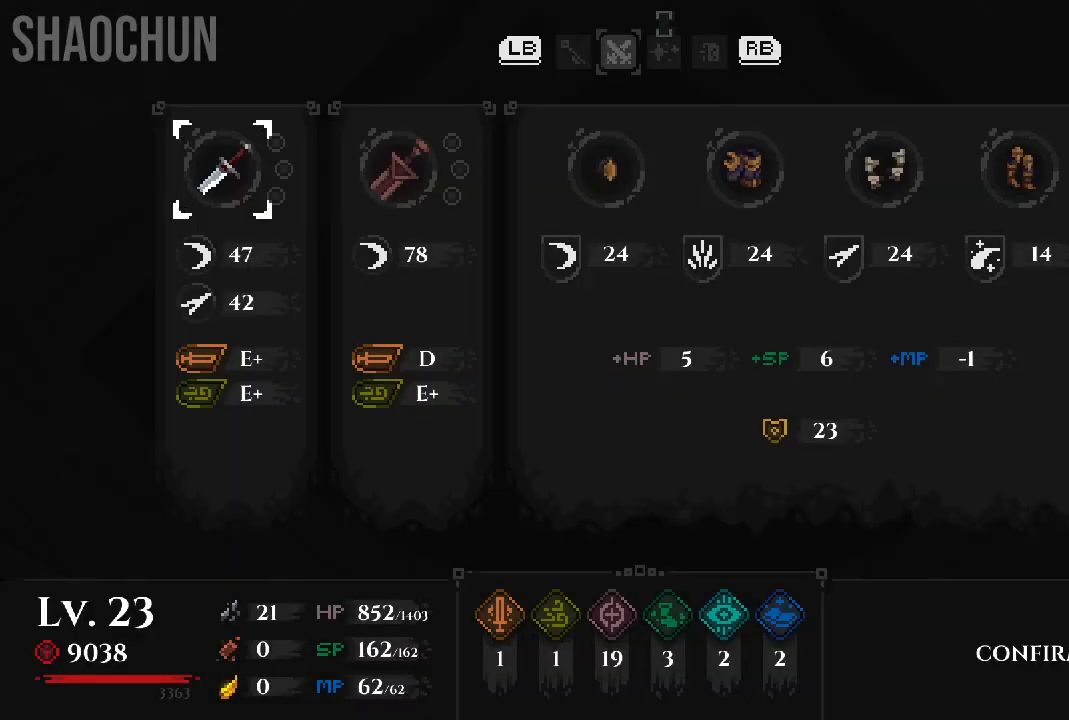
{"buttons": [], "left_stick": "center", "right_stick": "center", "events": []}
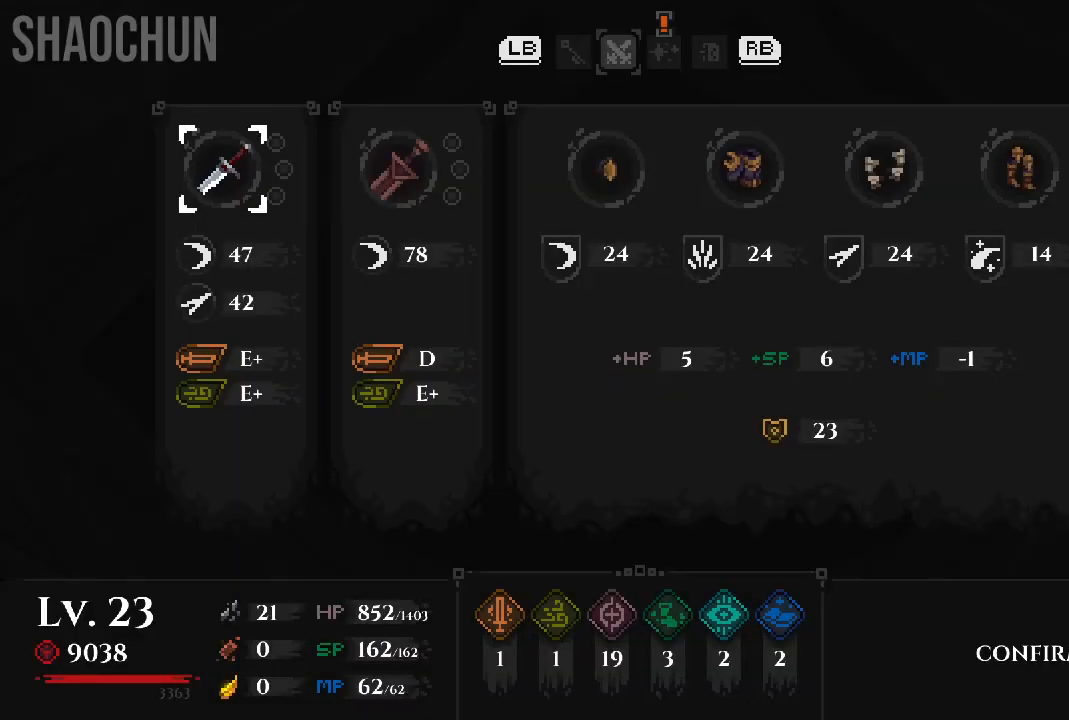
{"buttons": [], "left_stick": "center", "right_stick": "center", "events": [[117, "A", "down"], [250, "A", "up"]]}
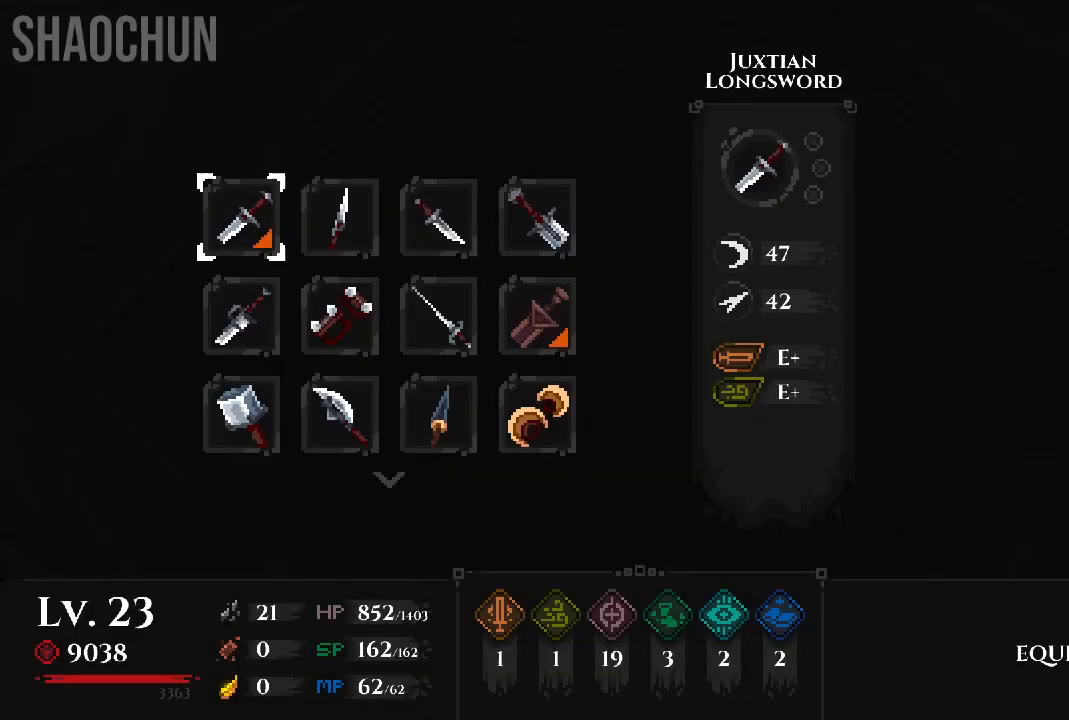
{"buttons": [], "left_stick": "center", "right_stick": "center", "events": []}
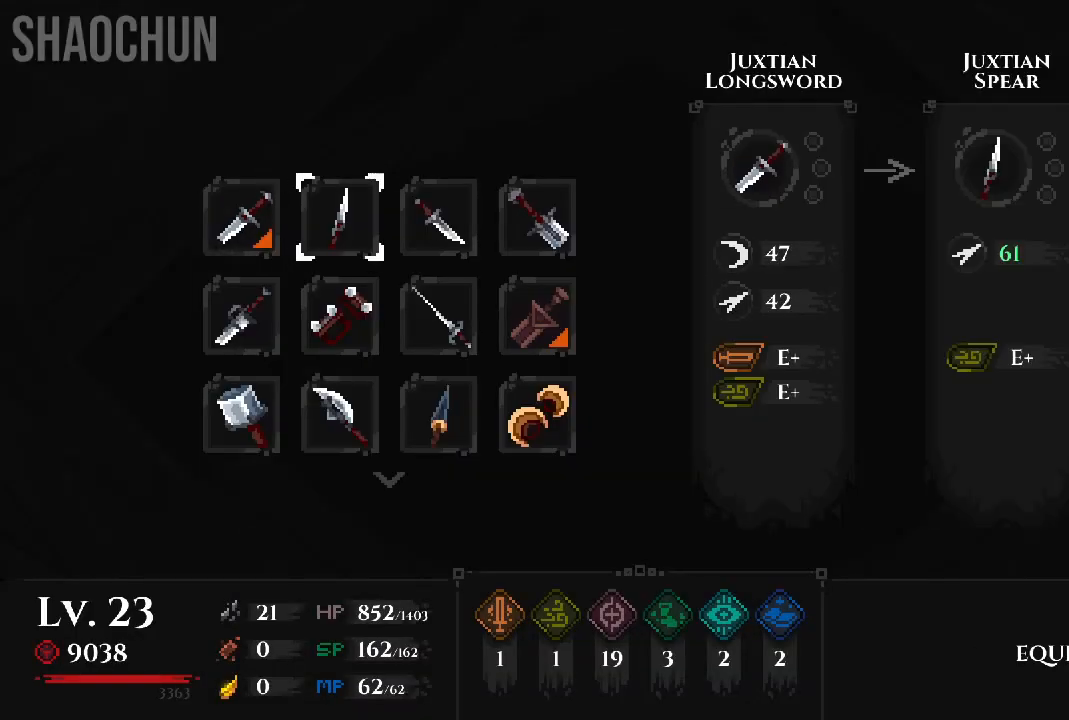
{"buttons": [], "left_stick": "center", "right_stick": "center", "events": []}
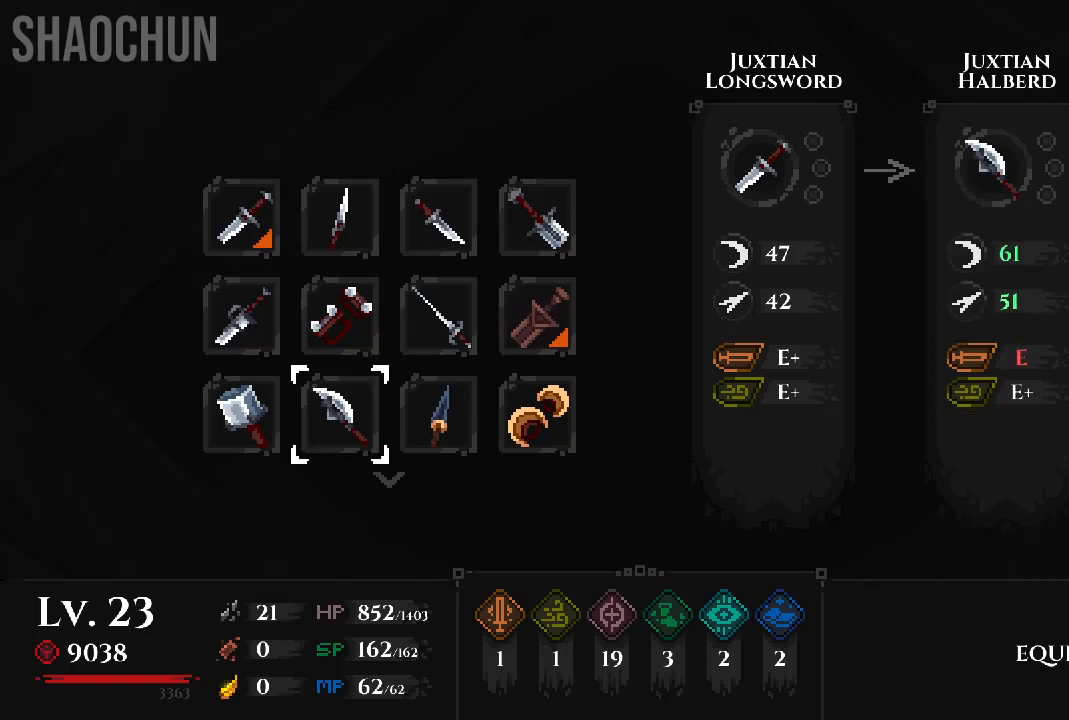
{"buttons": [], "left_stick": "center", "right_stick": "center", "events": []}
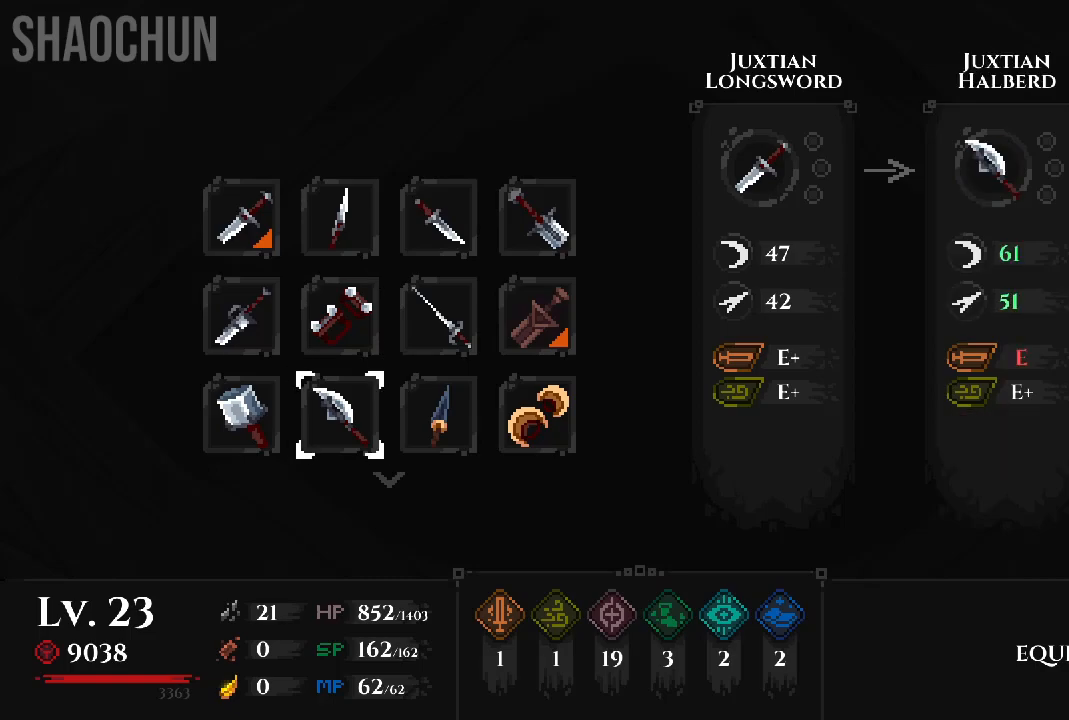
{"buttons": [], "left_stick": "center", "right_stick": "center", "events": []}
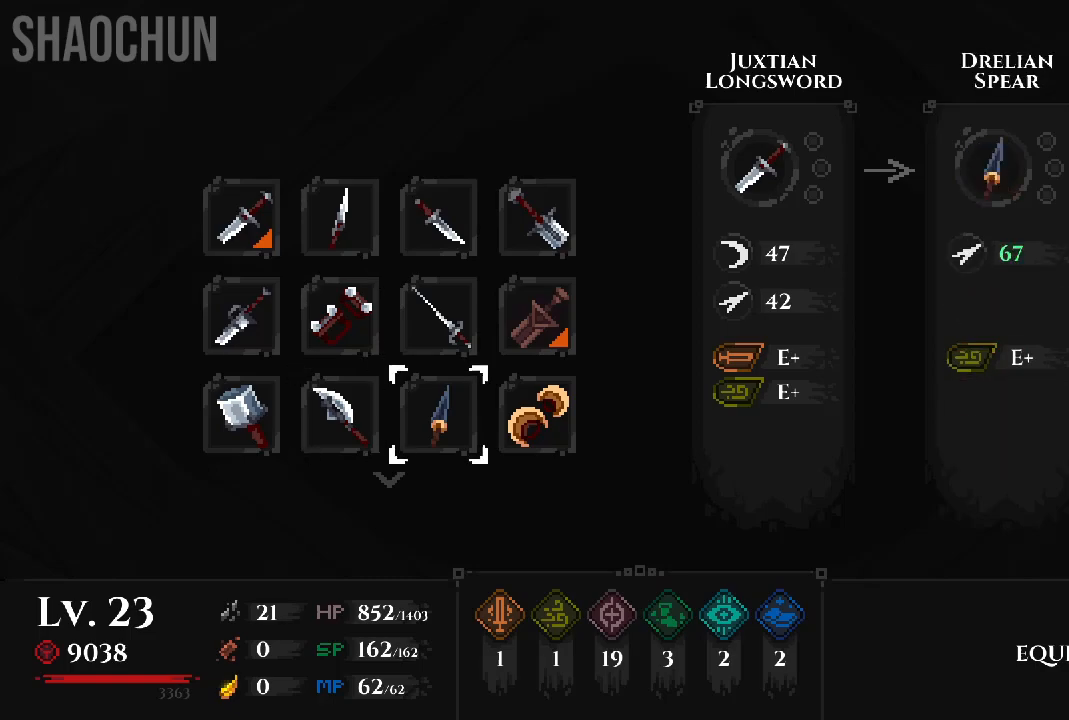
{"buttons": [], "left_stick": "center", "right_stick": "center", "events": []}
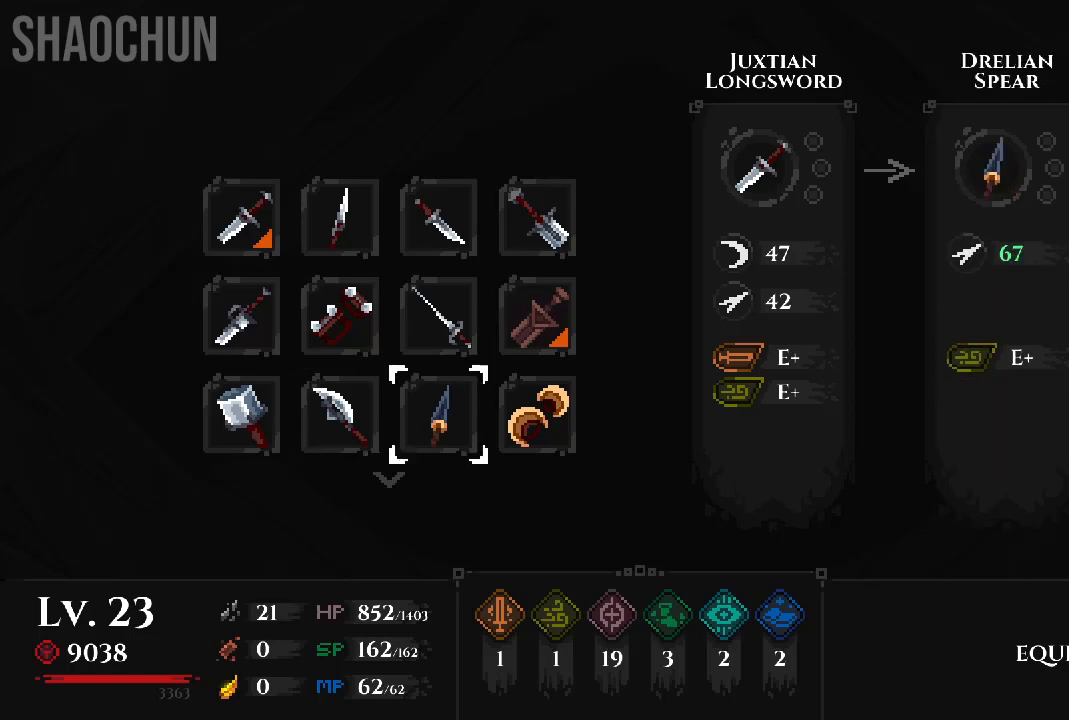
{"buttons": [], "left_stick": "center", "right_stick": "center", "events": []}
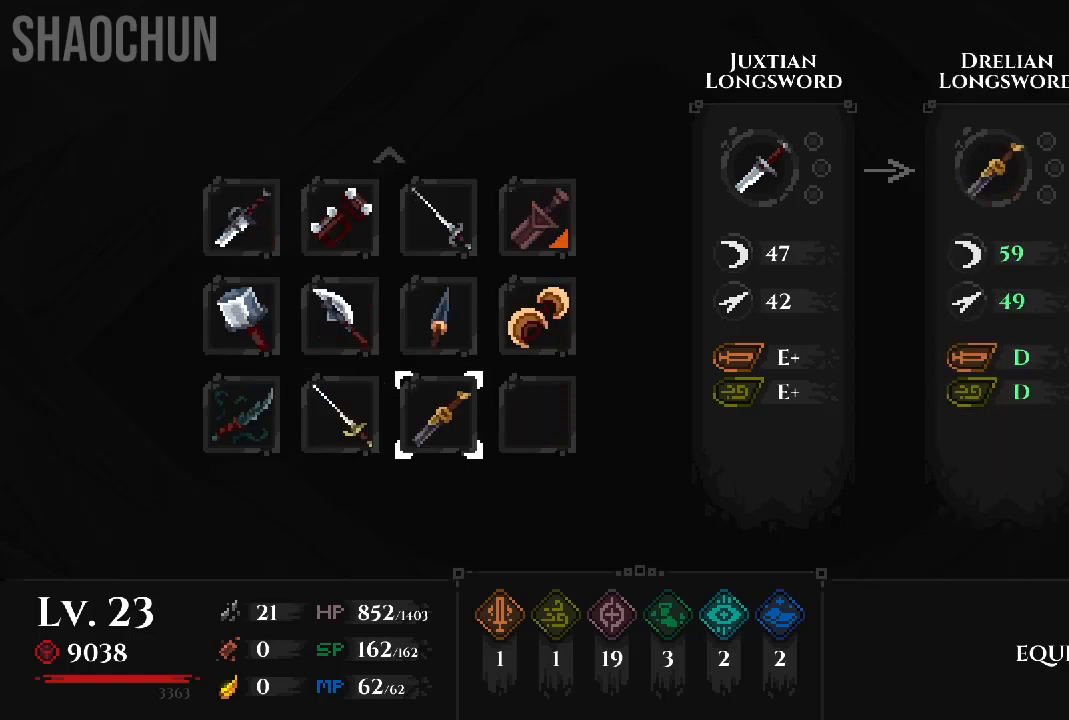
{"buttons": [], "left_stick": "center", "right_stick": "center", "events": []}
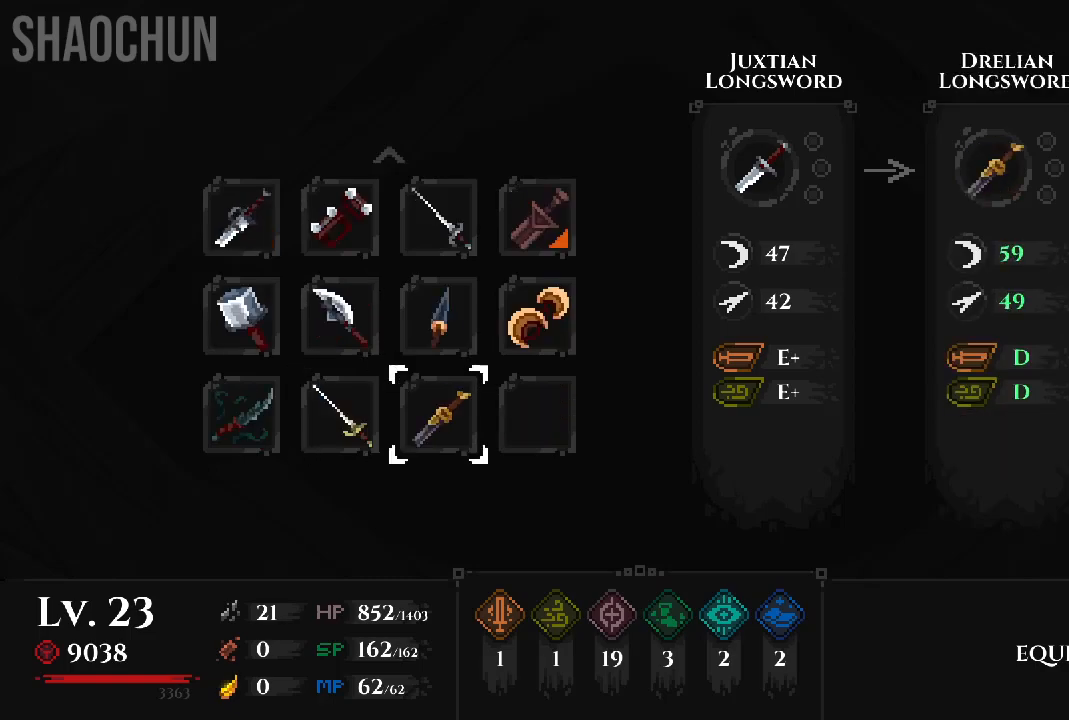
{"buttons": [], "left_stick": "center", "right_stick": "center", "events": []}
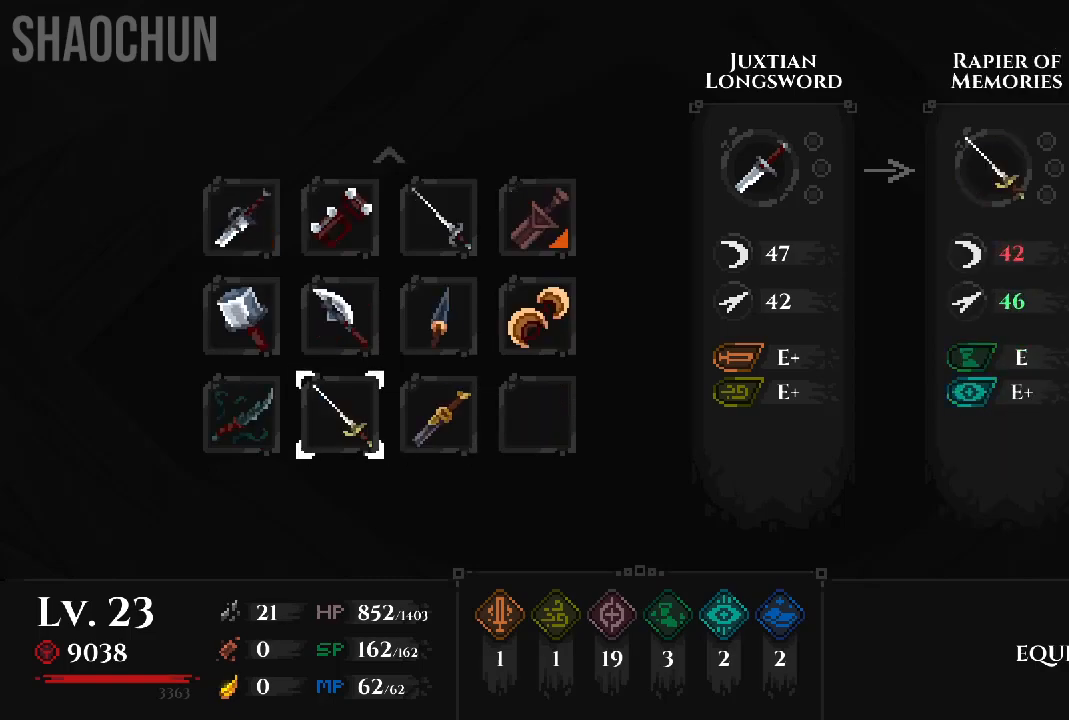
{"buttons": [], "left_stick": "center", "right_stick": "center", "events": []}
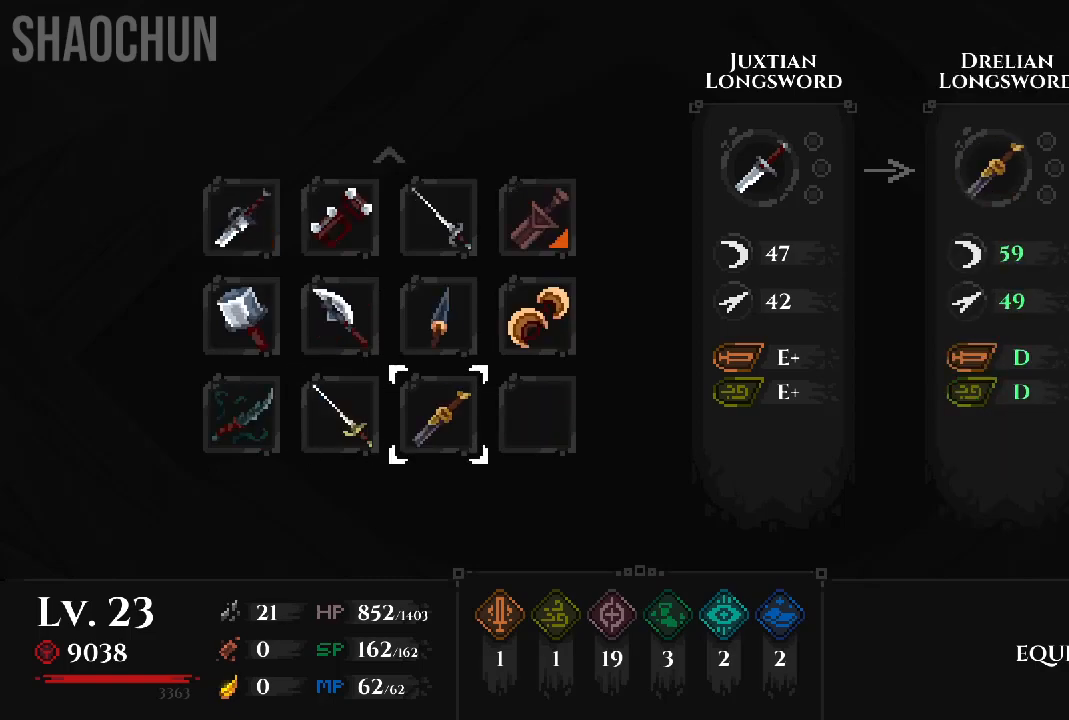
{"buttons": [], "left_stick": "center", "right_stick": "center", "events": []}
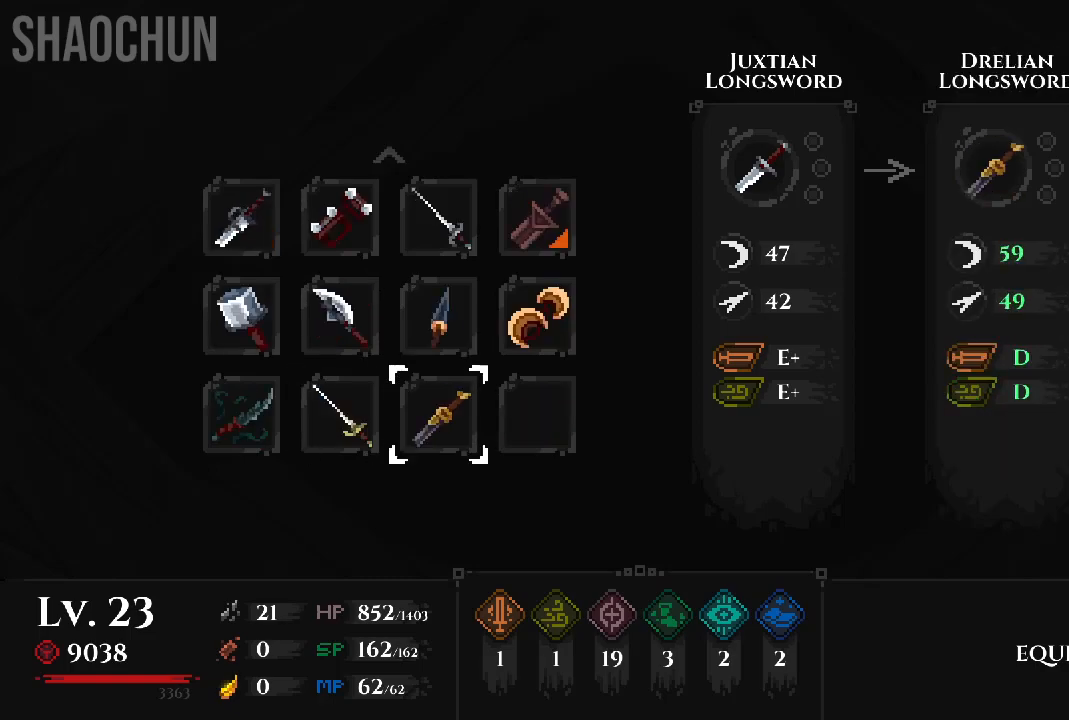
{"buttons": [], "left_stick": "center", "right_stick": "center", "events": [[167, "A", "down"], [283, "A", "up"]]}
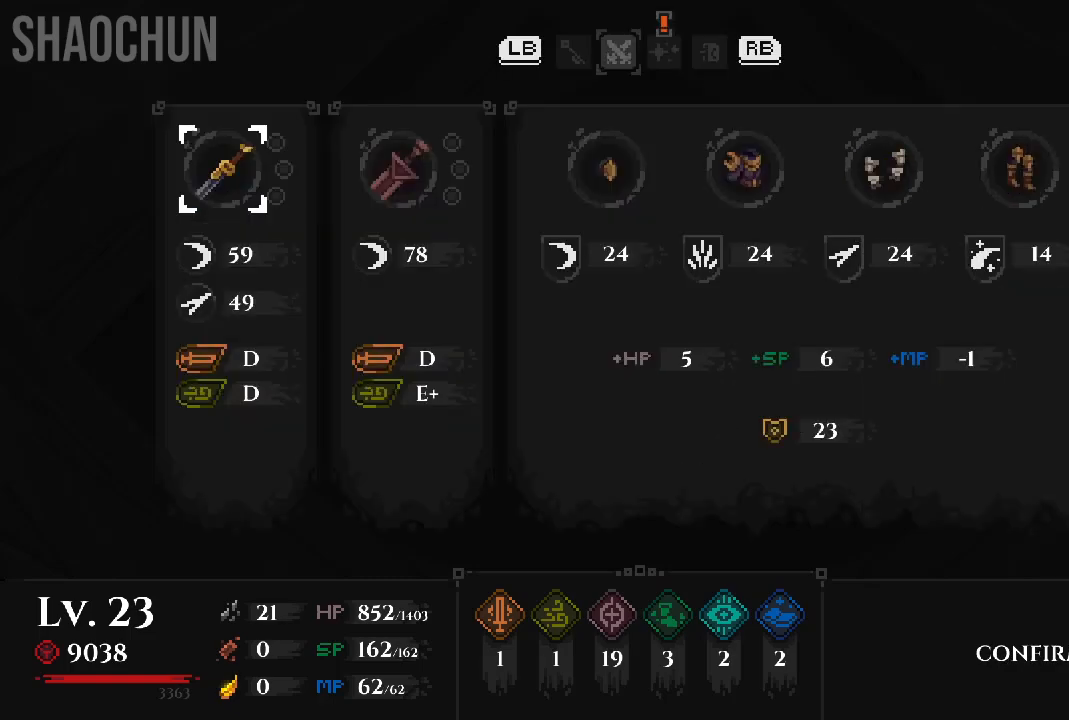
{"buttons": [], "left_stick": "center", "right_stick": "center", "events": [[217, "A", "down"], [333, "A", "up"]]}